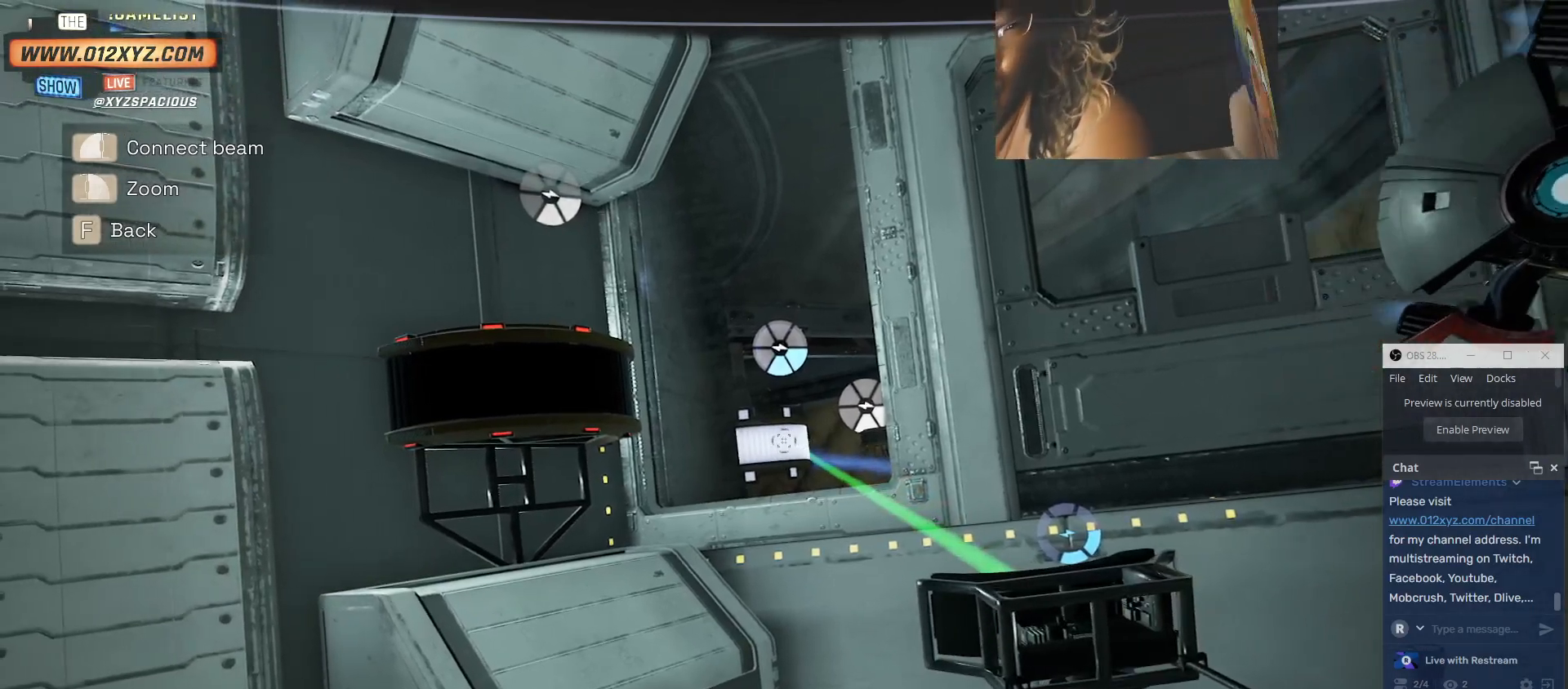
Gameplay with keyboard and mouse; each line is a JSON object with the keys and mouse buttons held at the frame after it. "events" lists presses ("down") and releases ("up") of "1", "2", "3", "4", "5", "a", "alt", "b", "c", "ctrl", "d", "e", "f", "g", "q", "r", "s", "shift", "space", "t", "tab", "v", "w", "x", "z", "mouse_left", "mouse_wheel" and "mouse_right" between this image and that frame as [ms after this image, input, new state], when the widget could be followed in between. "mouse_left", "mouse_wheel", "mouse_right" = the "left", "wheel", "right" buttons of the "mouse" list. No other keys are recorded. "wheel" means that the mouse wheel is clicked or scrolled. Not read: mouse_move other_keys.
{"keys": [], "mouse": [], "events": [[134, "mouse_left", "up"]]}
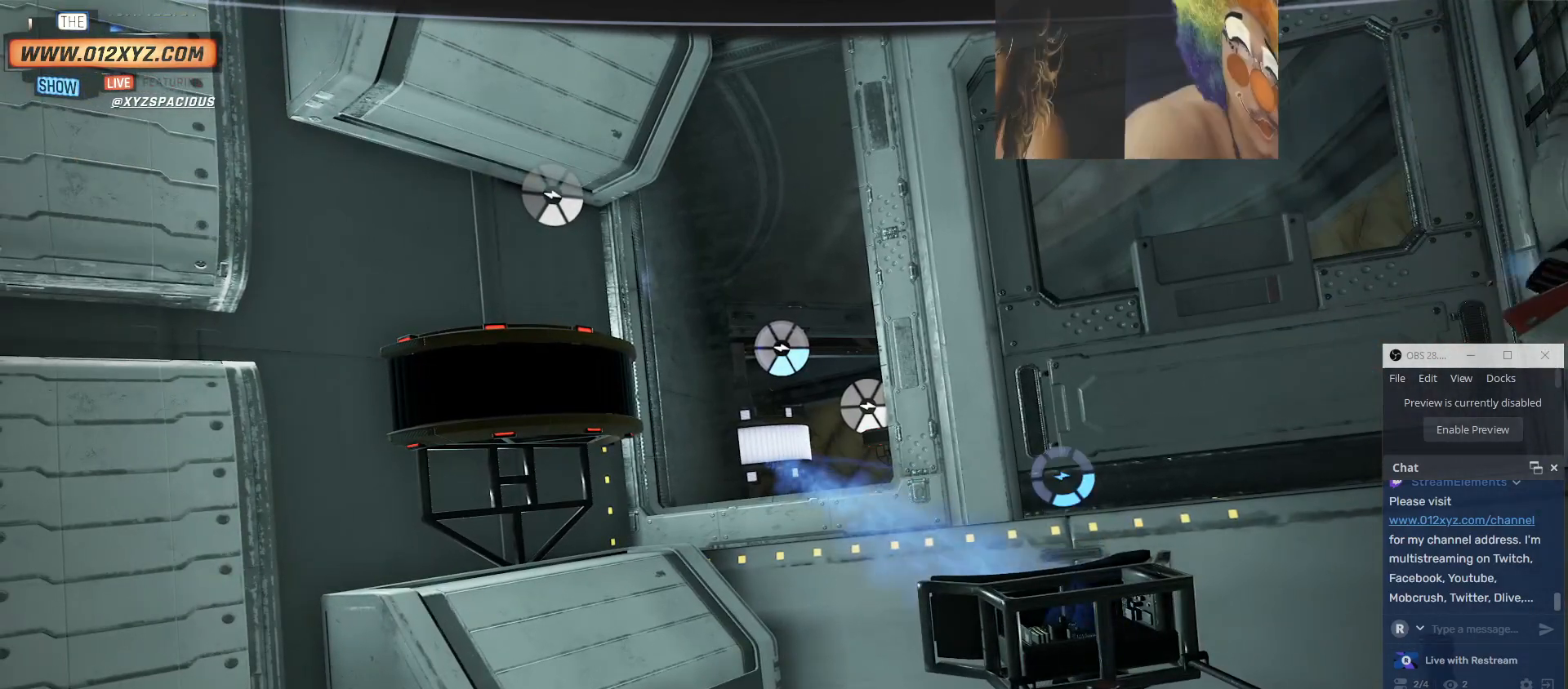
{"keys": [], "mouse": [], "events": []}
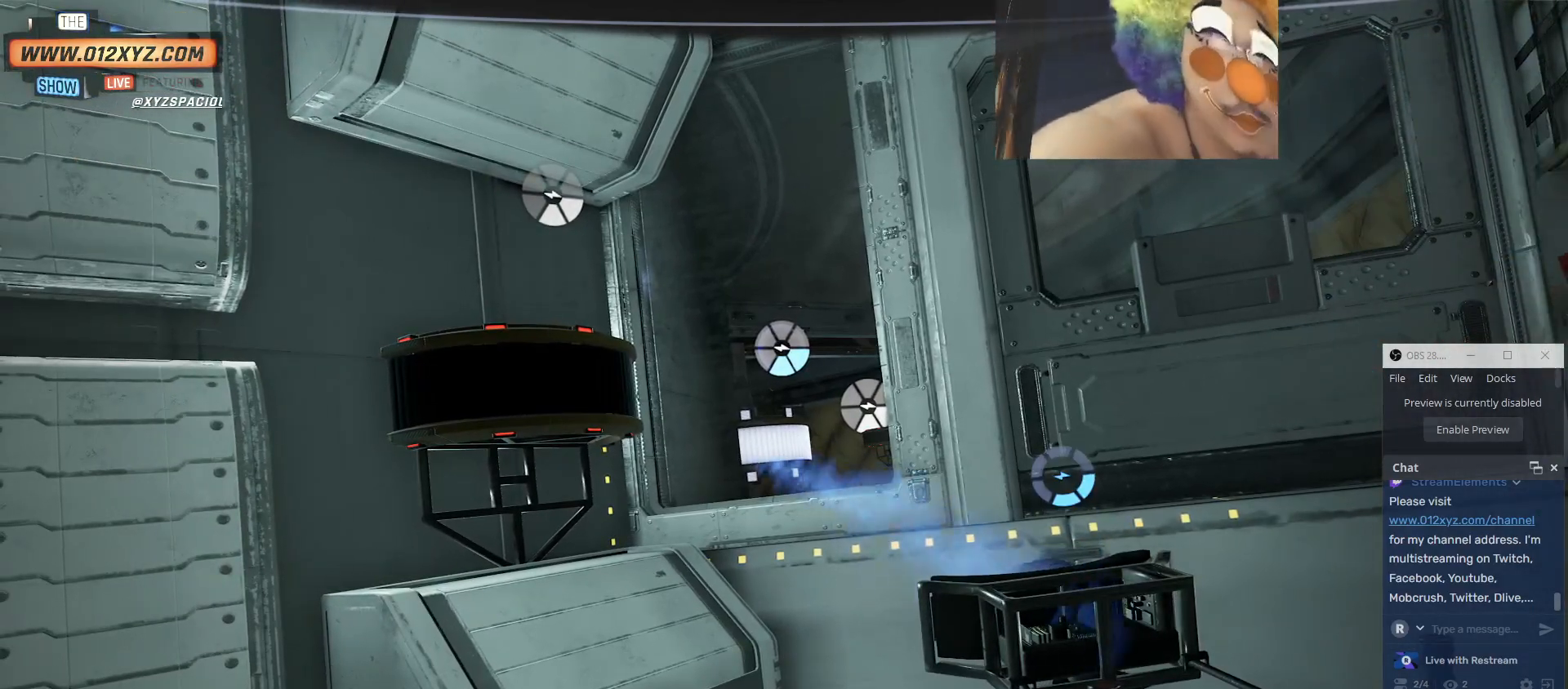
{"keys": [], "mouse": [], "events": []}
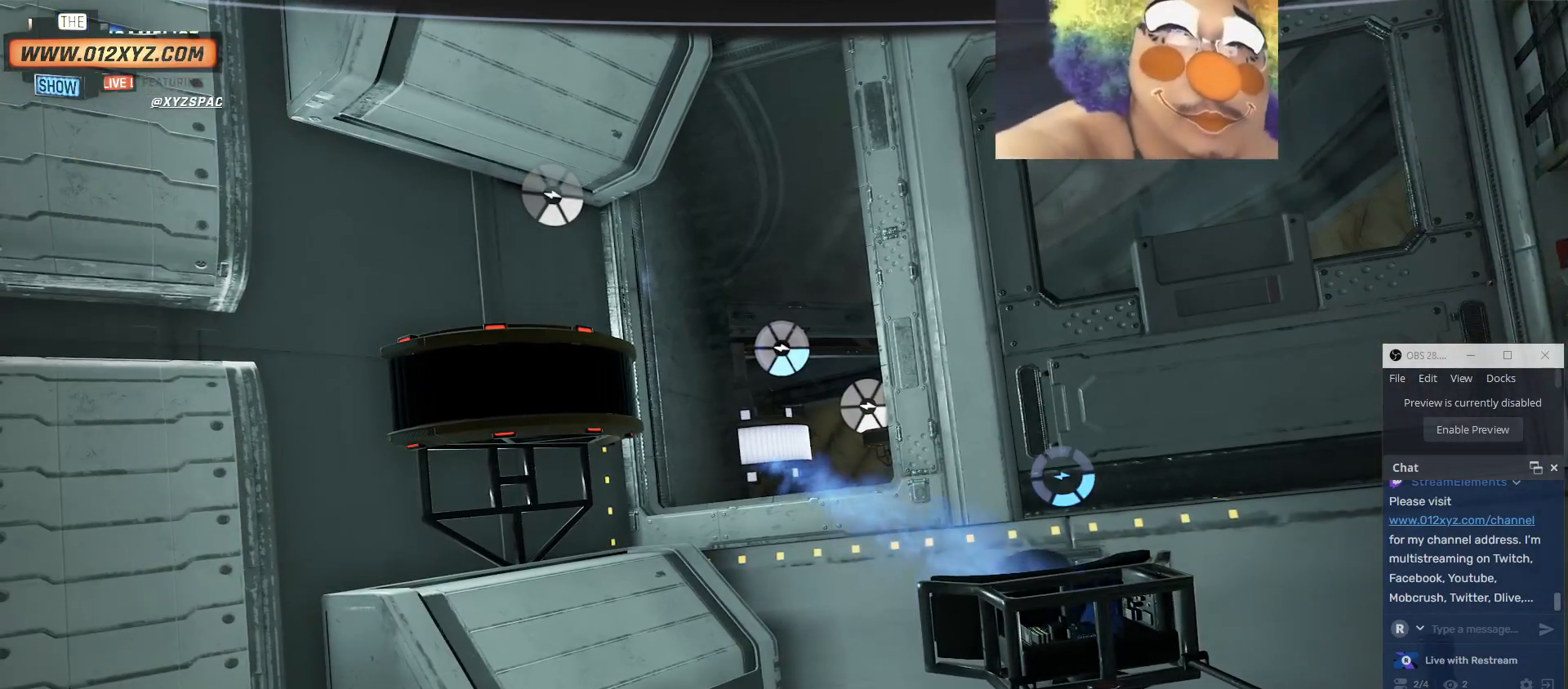
{"keys": ["a"], "mouse": [], "events": [[67, "a", "down"]]}
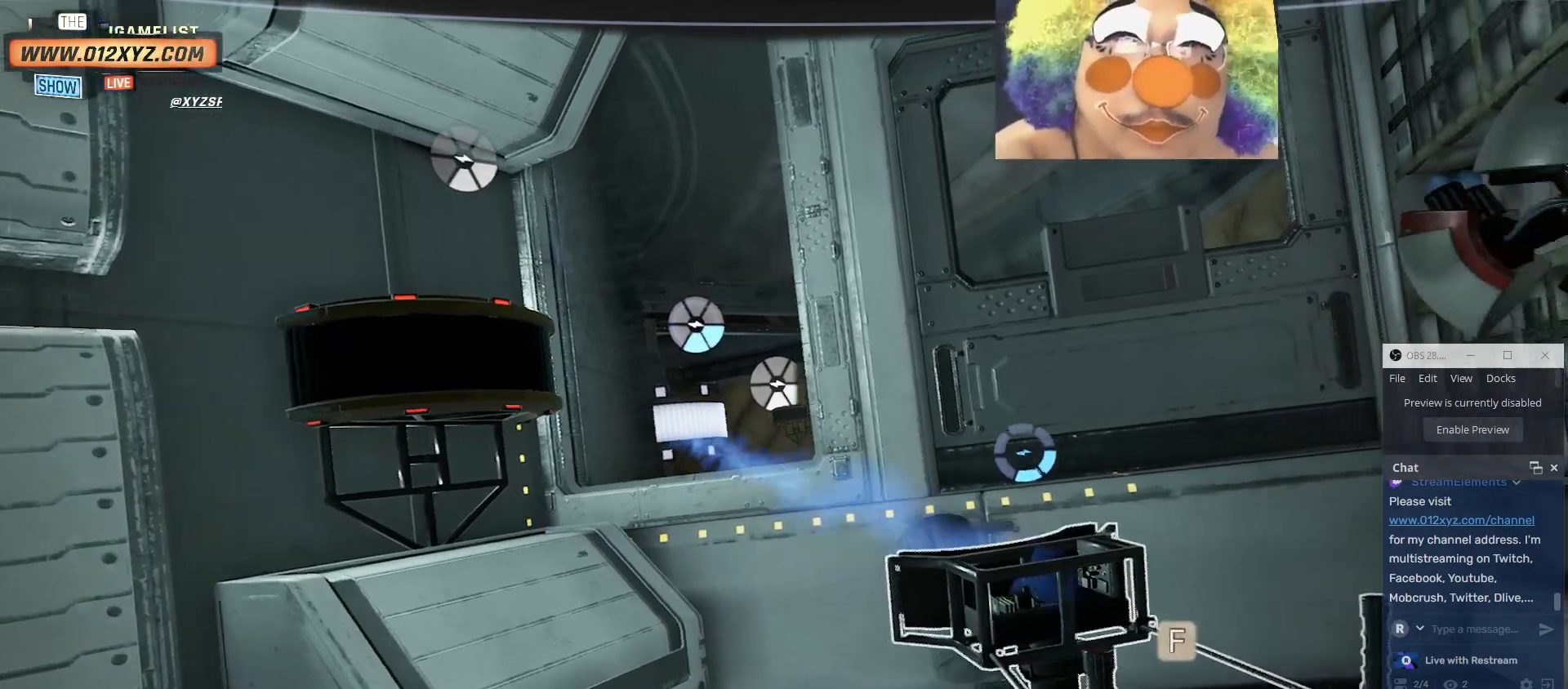
{"keys": [], "mouse": [], "events": [[267, "a", "up"]]}
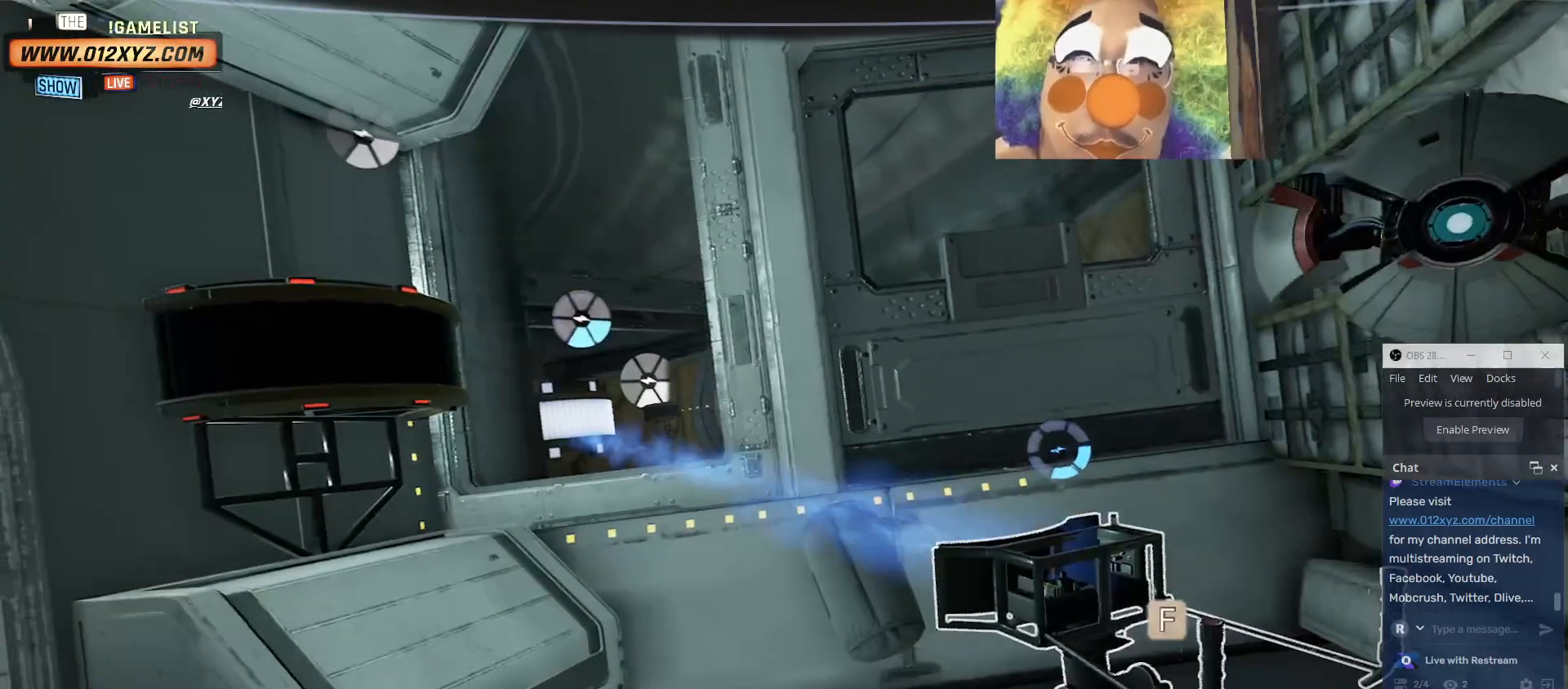
{"keys": ["d"], "mouse": [], "events": [[434, "d", "down"]]}
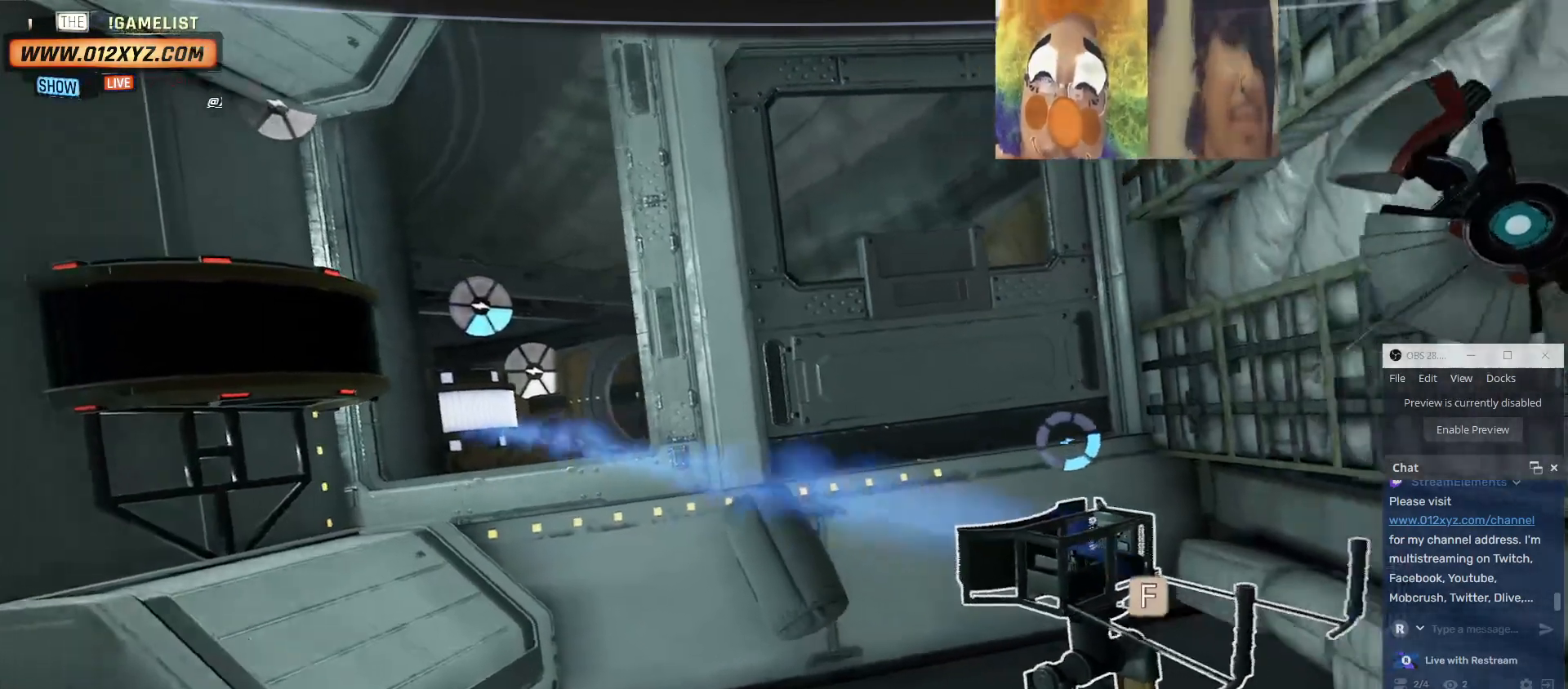
{"keys": [], "mouse": ["left"], "events": [[334, "d", "up"], [500, "mouse_left", "down"]]}
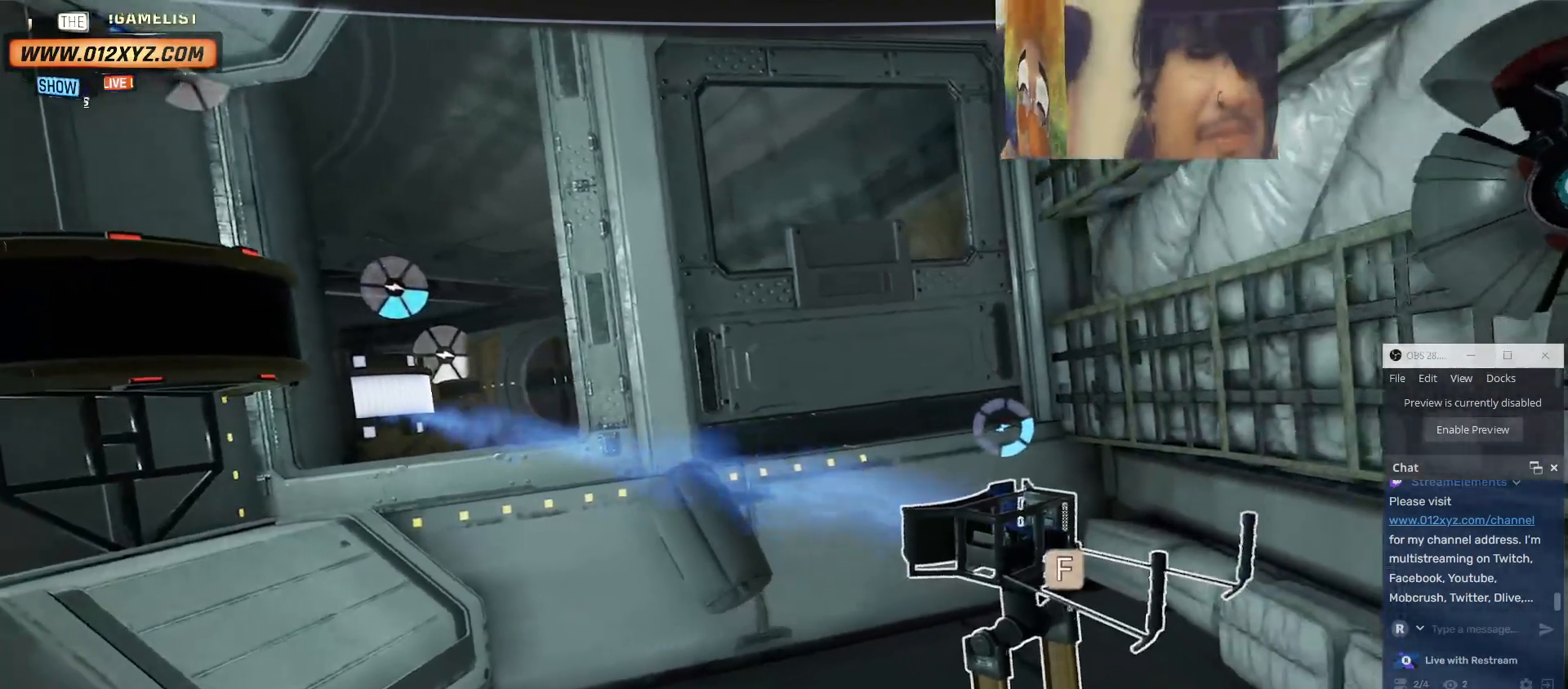
{"keys": [], "mouse": [], "events": [[134, "mouse_left", "up"]]}
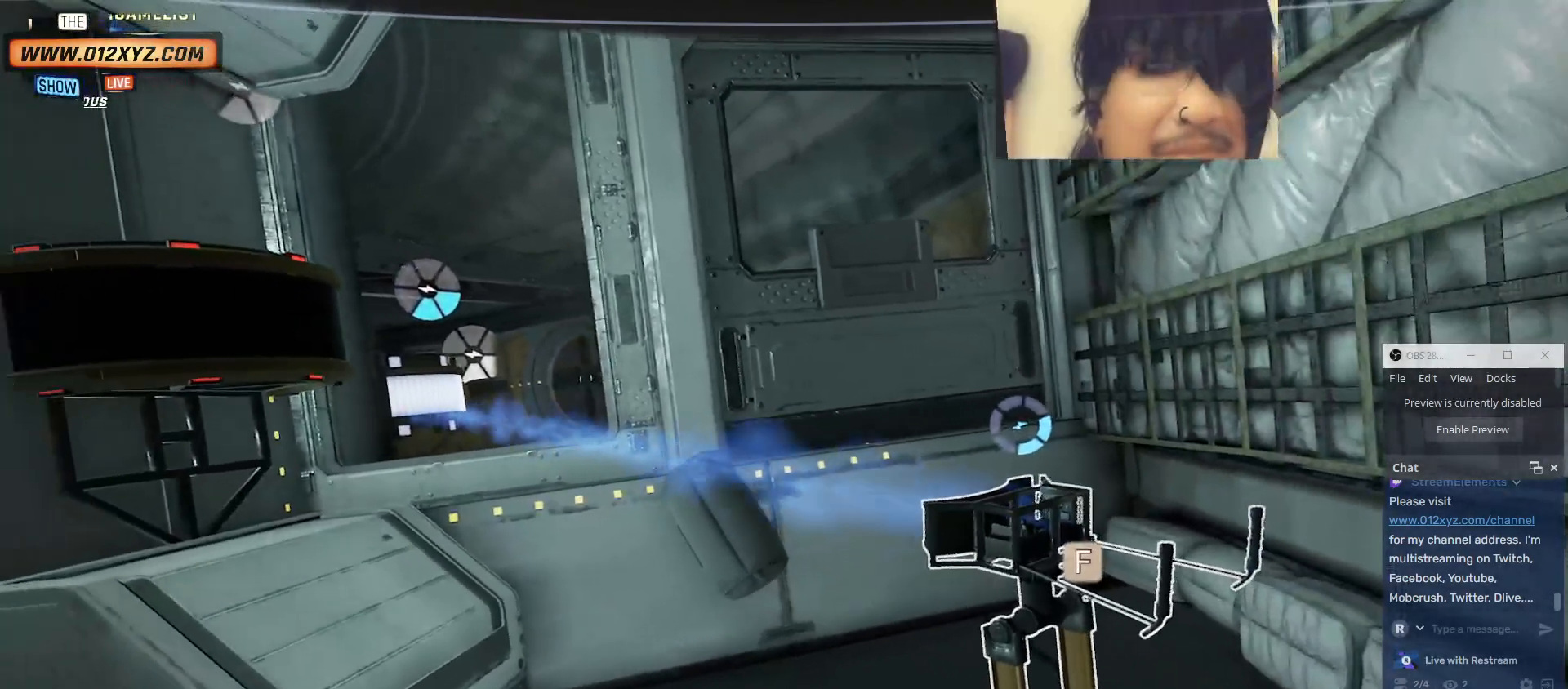
{"keys": [], "mouse": [], "events": [[34, "f", "down"], [134, "f", "up"]]}
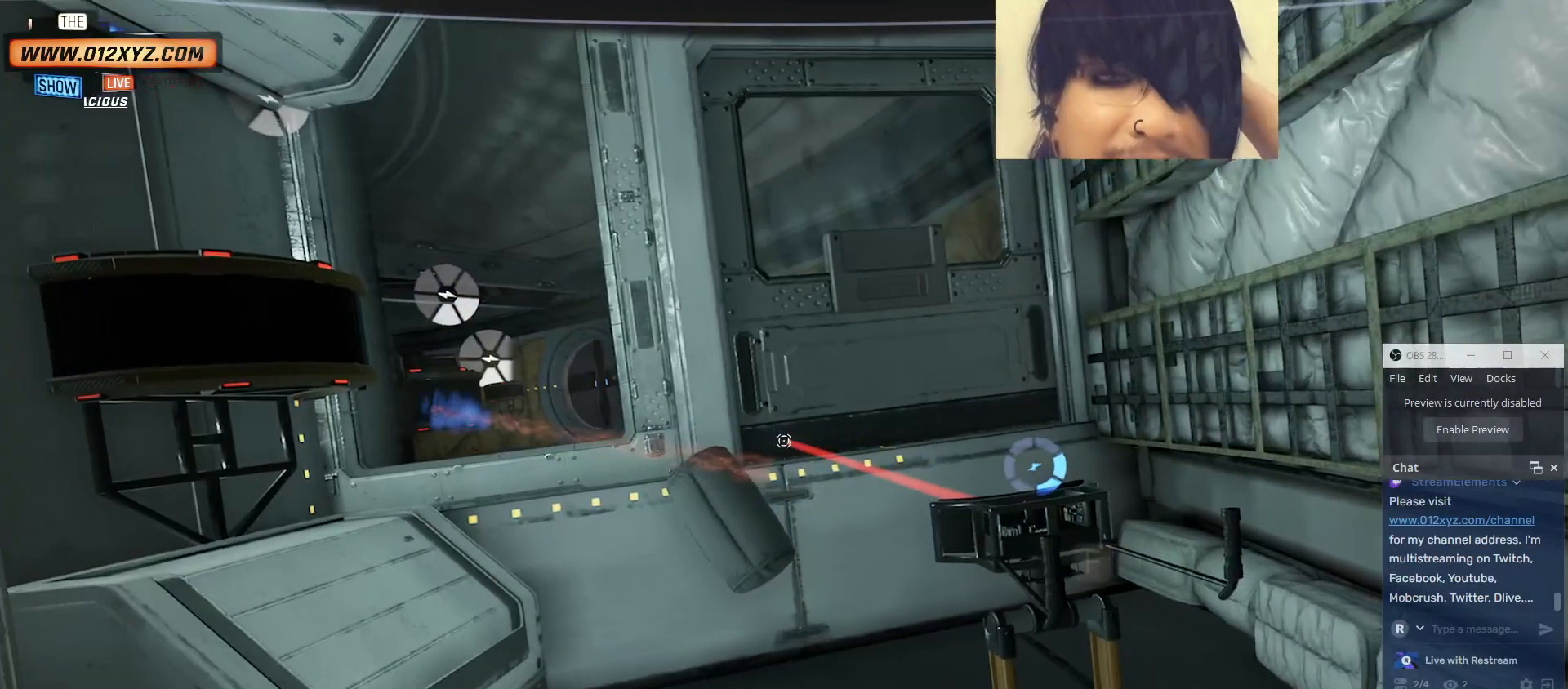
{"keys": [], "mouse": [], "events": []}
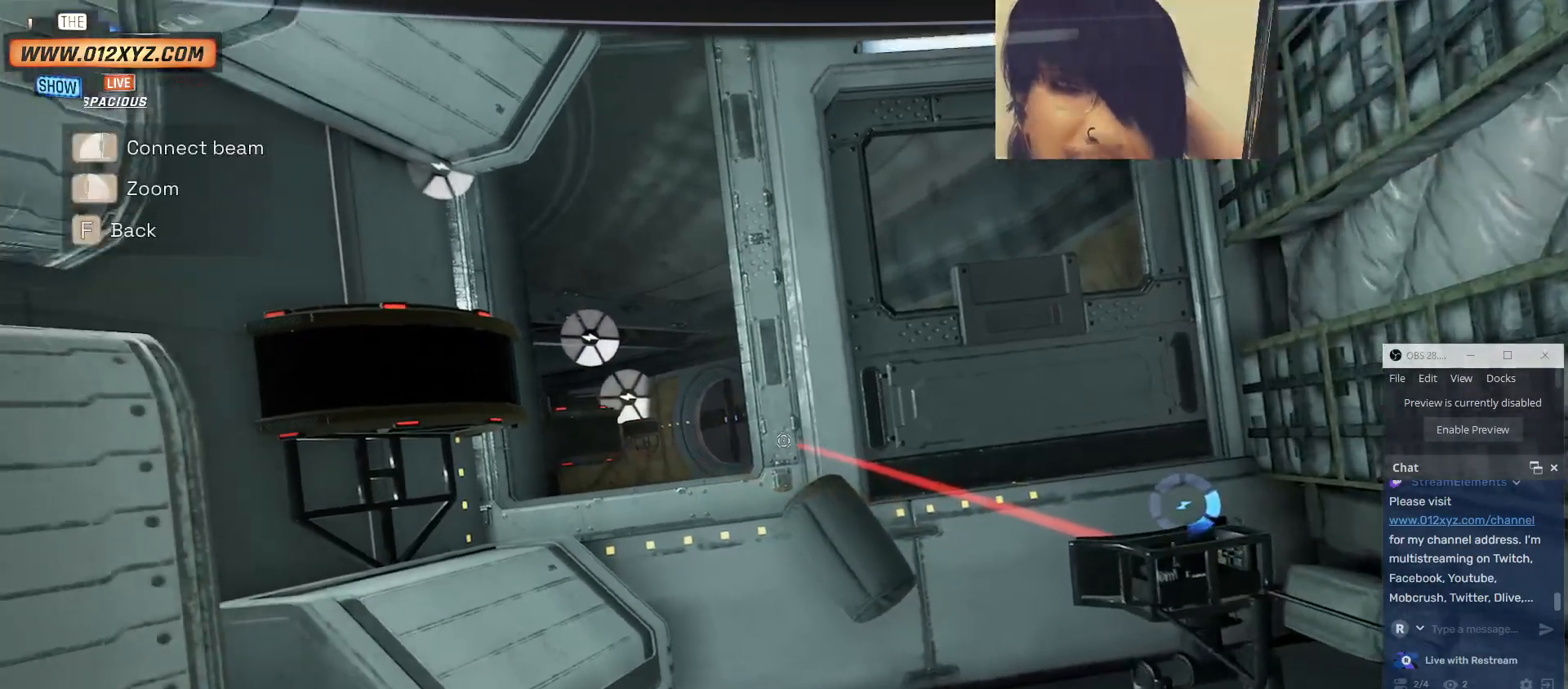
{"keys": [], "mouse": [], "events": []}
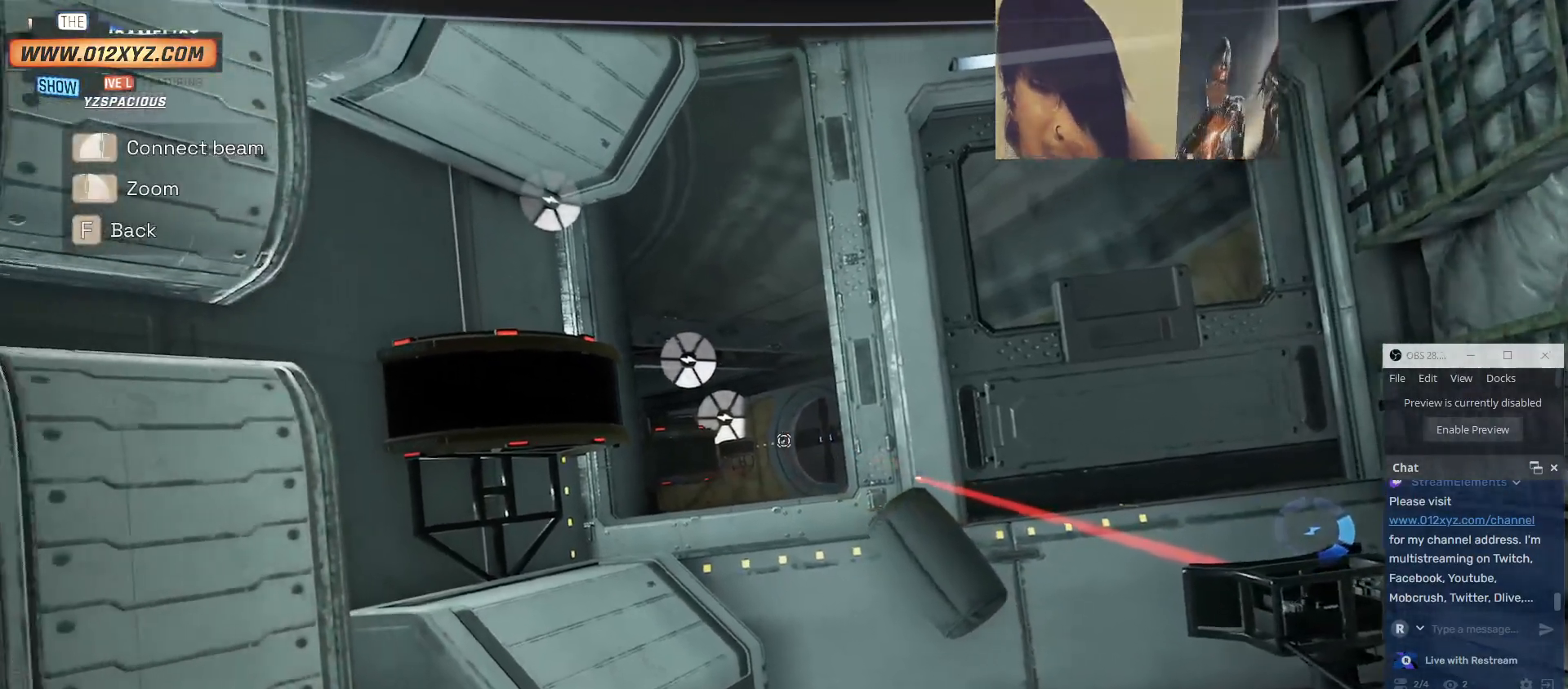
{"keys": [], "mouse": [], "events": []}
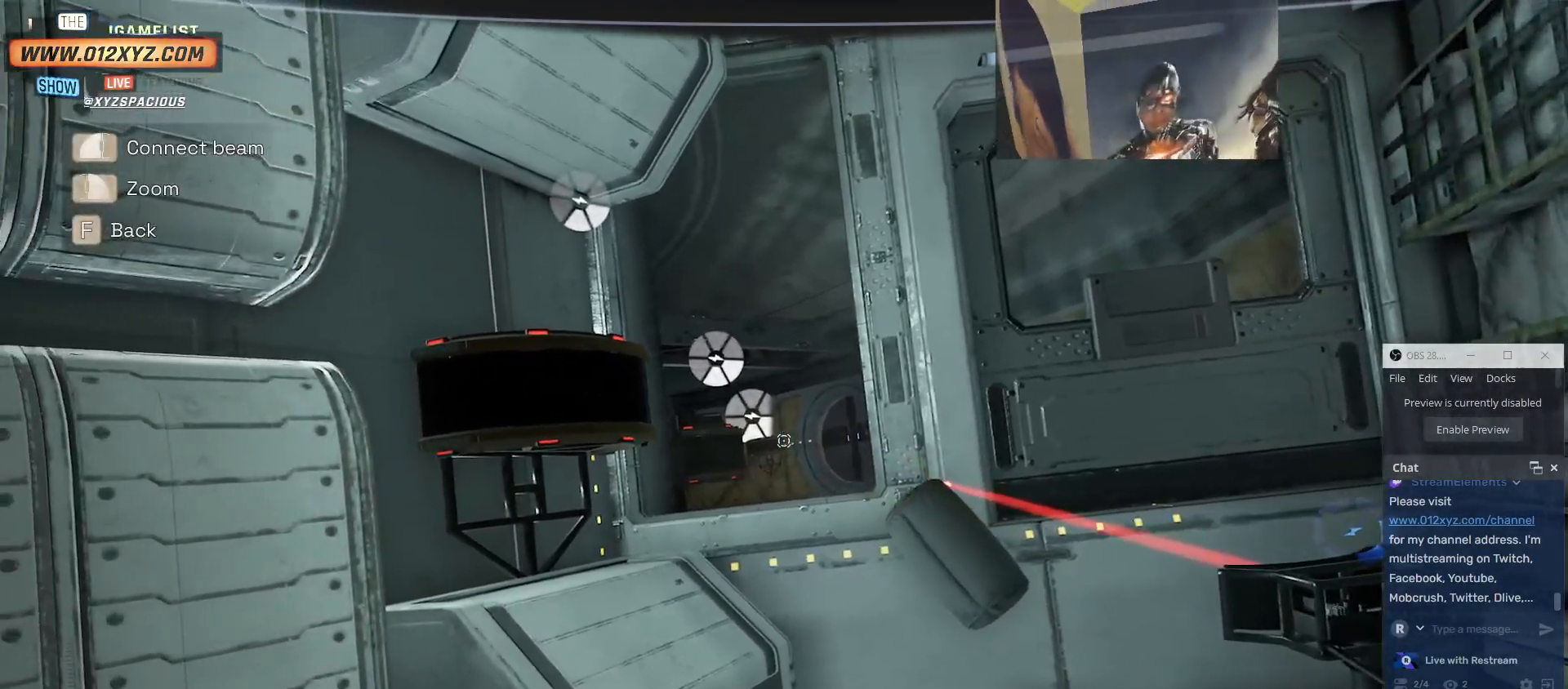
{"keys": [], "mouse": [], "events": []}
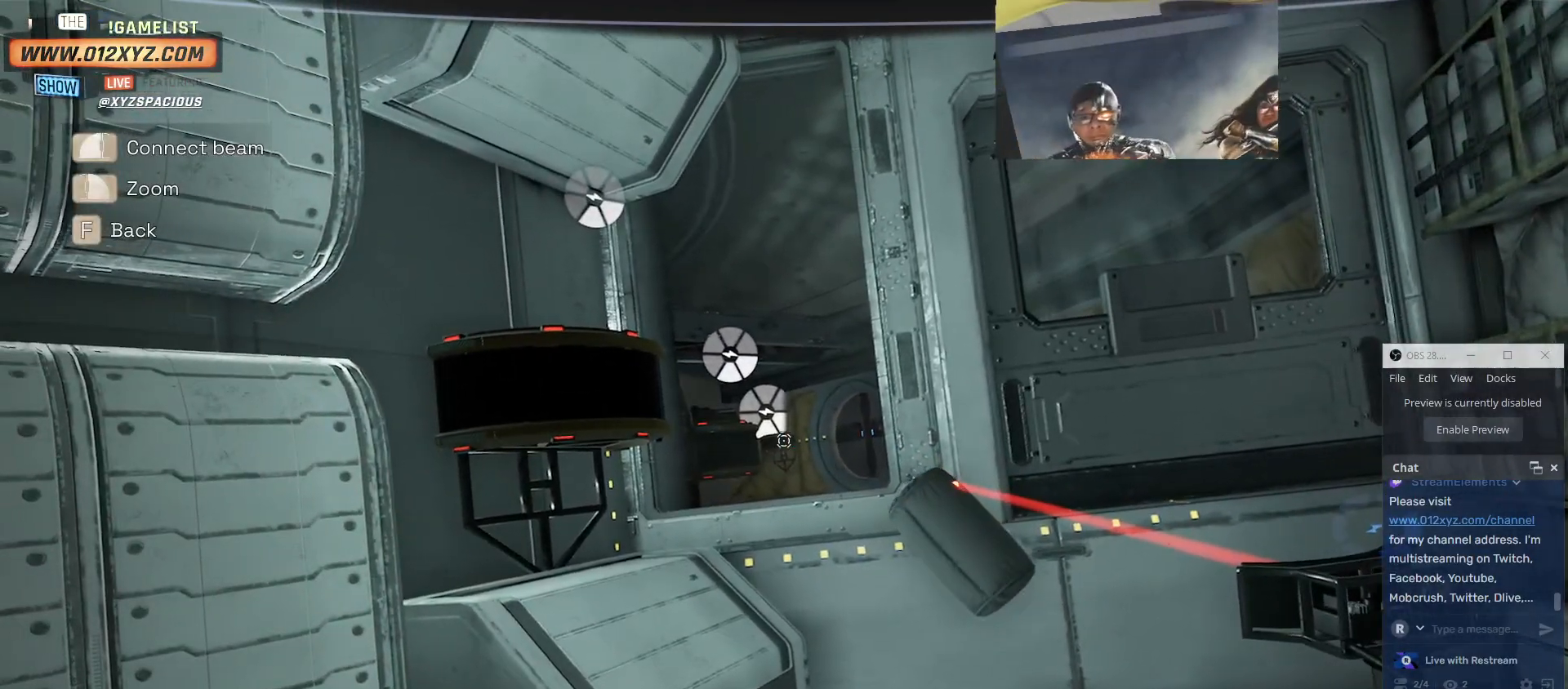
{"keys": [], "mouse": [], "events": [[267, "mouse_left", "down"], [434, "mouse_left", "up"]]}
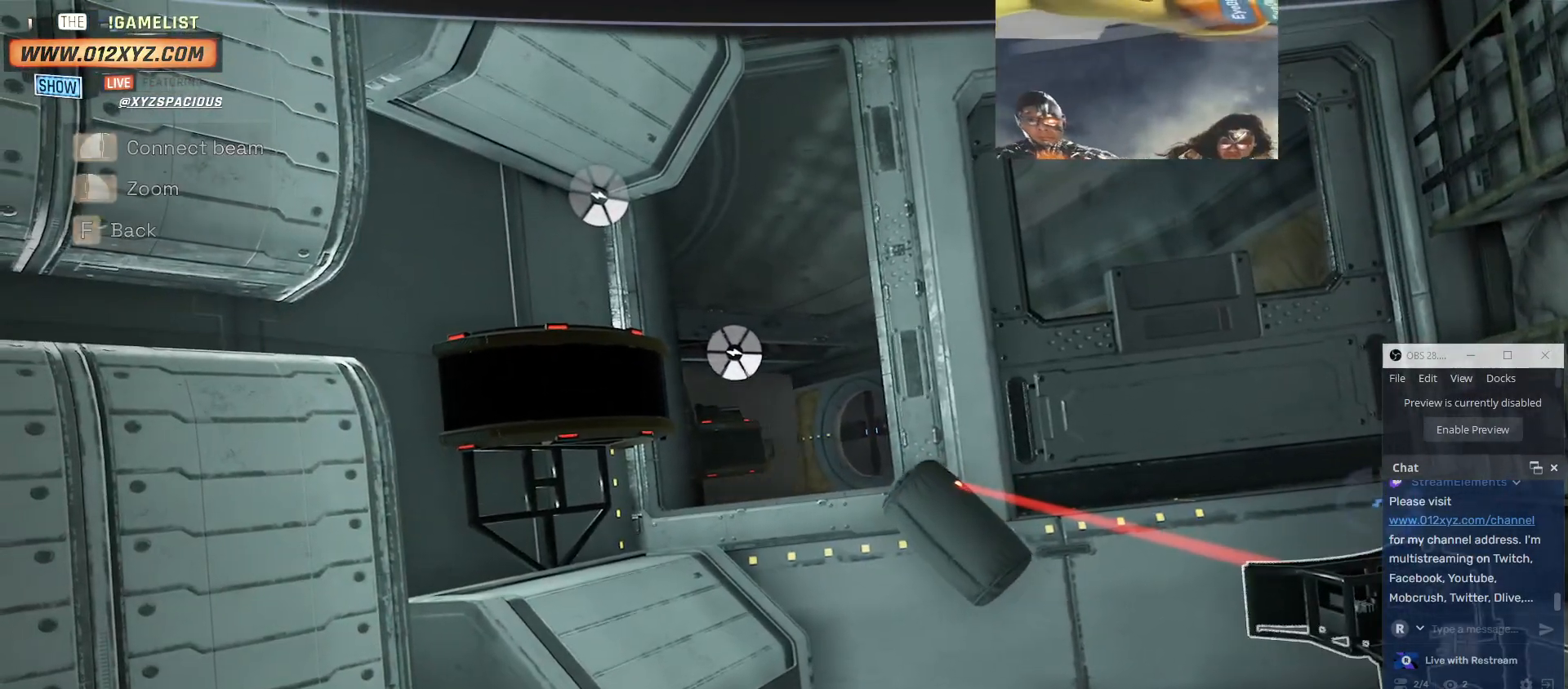
{"keys": [], "mouse": [], "events": []}
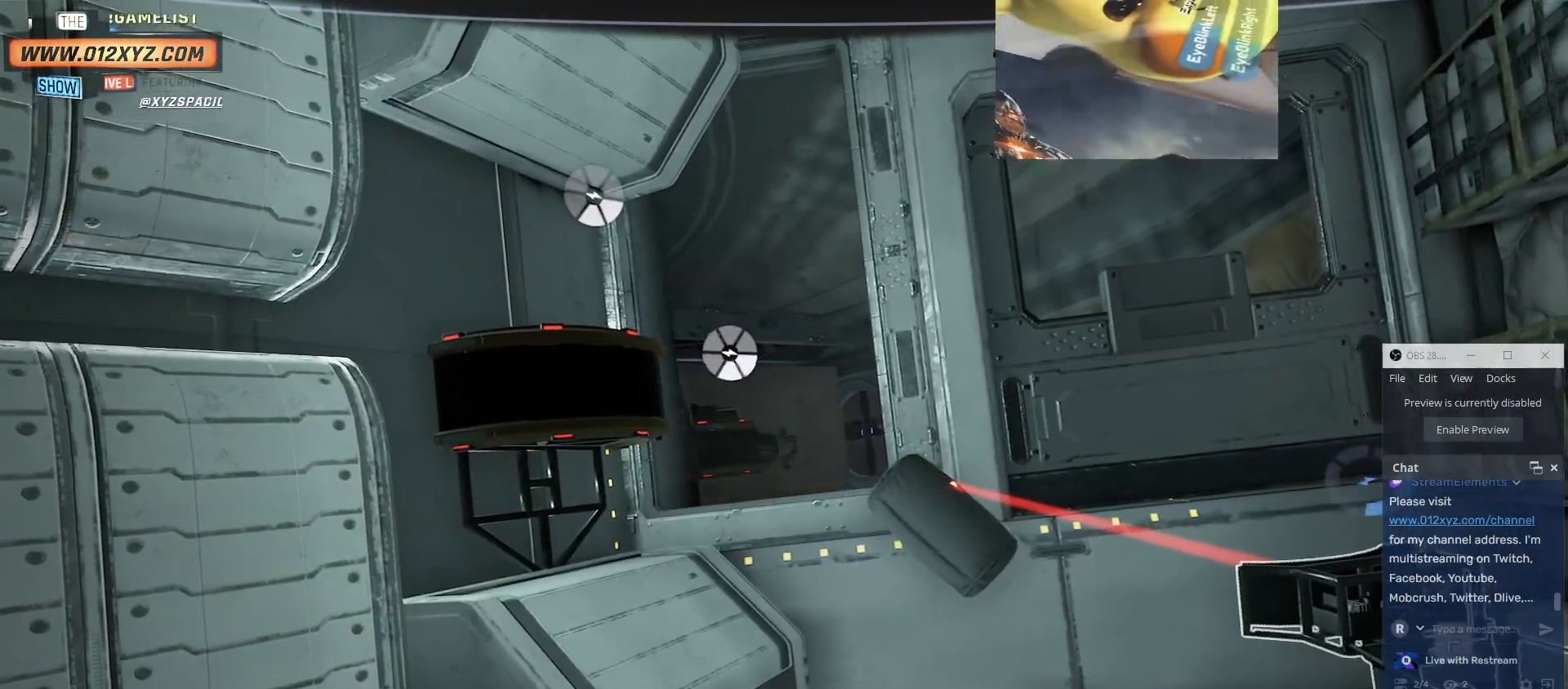
{"keys": [], "mouse": [], "events": []}
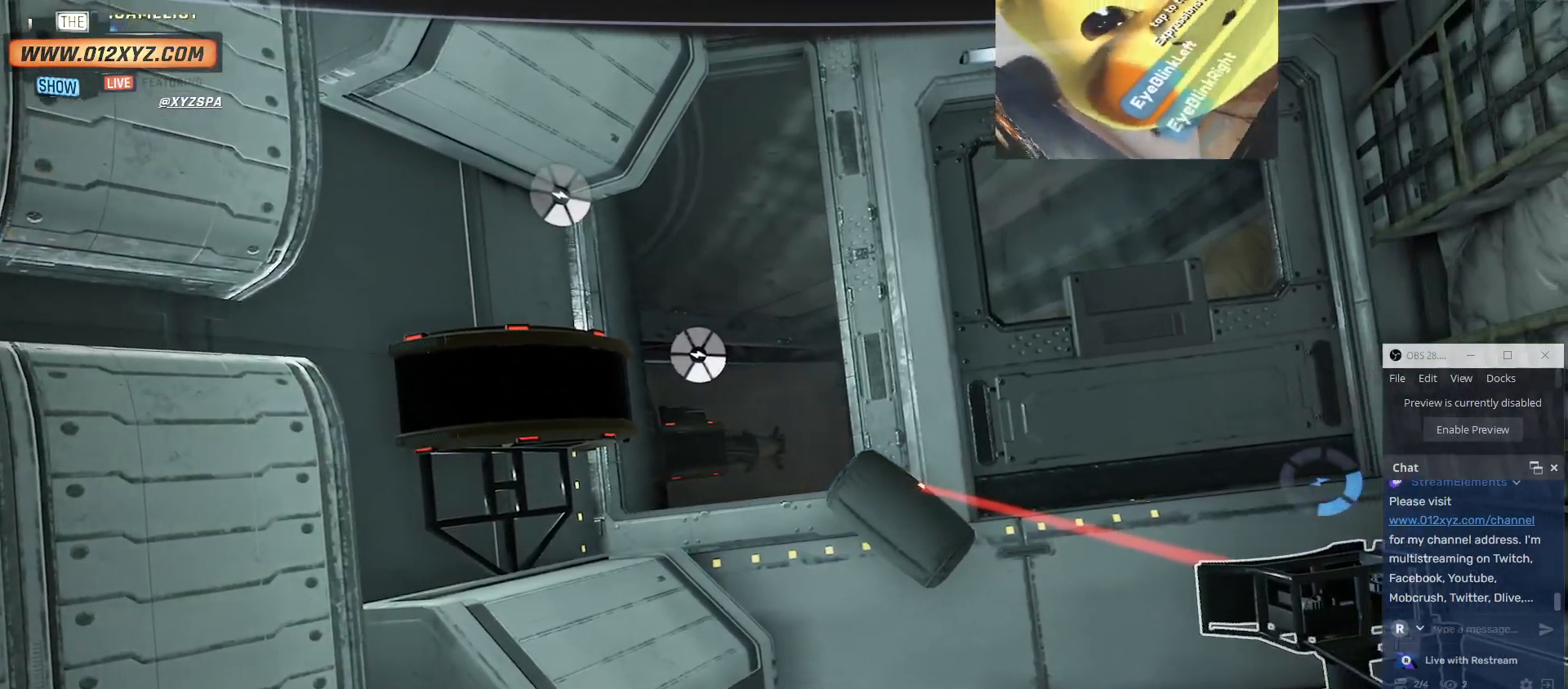
{"keys": [], "mouse": [], "events": []}
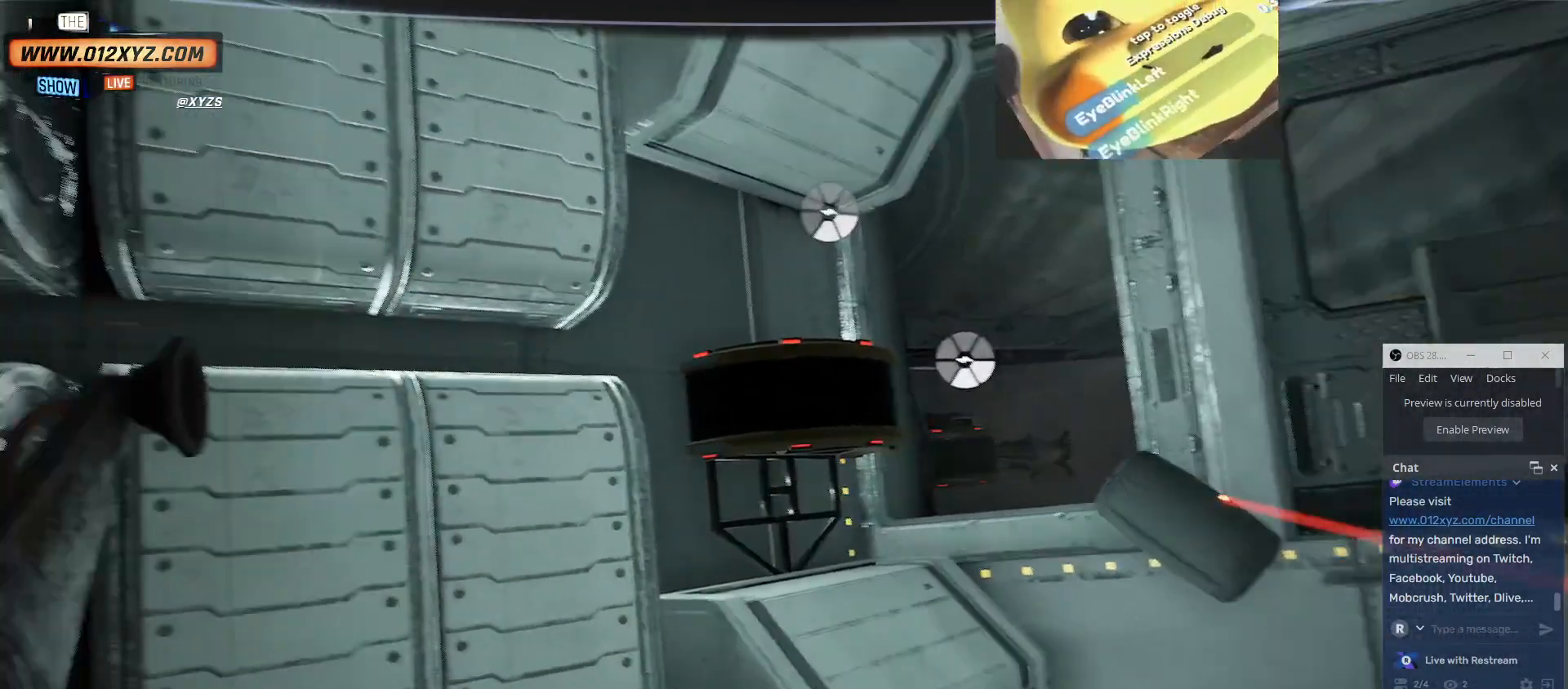
{"keys": [], "mouse": [], "events": []}
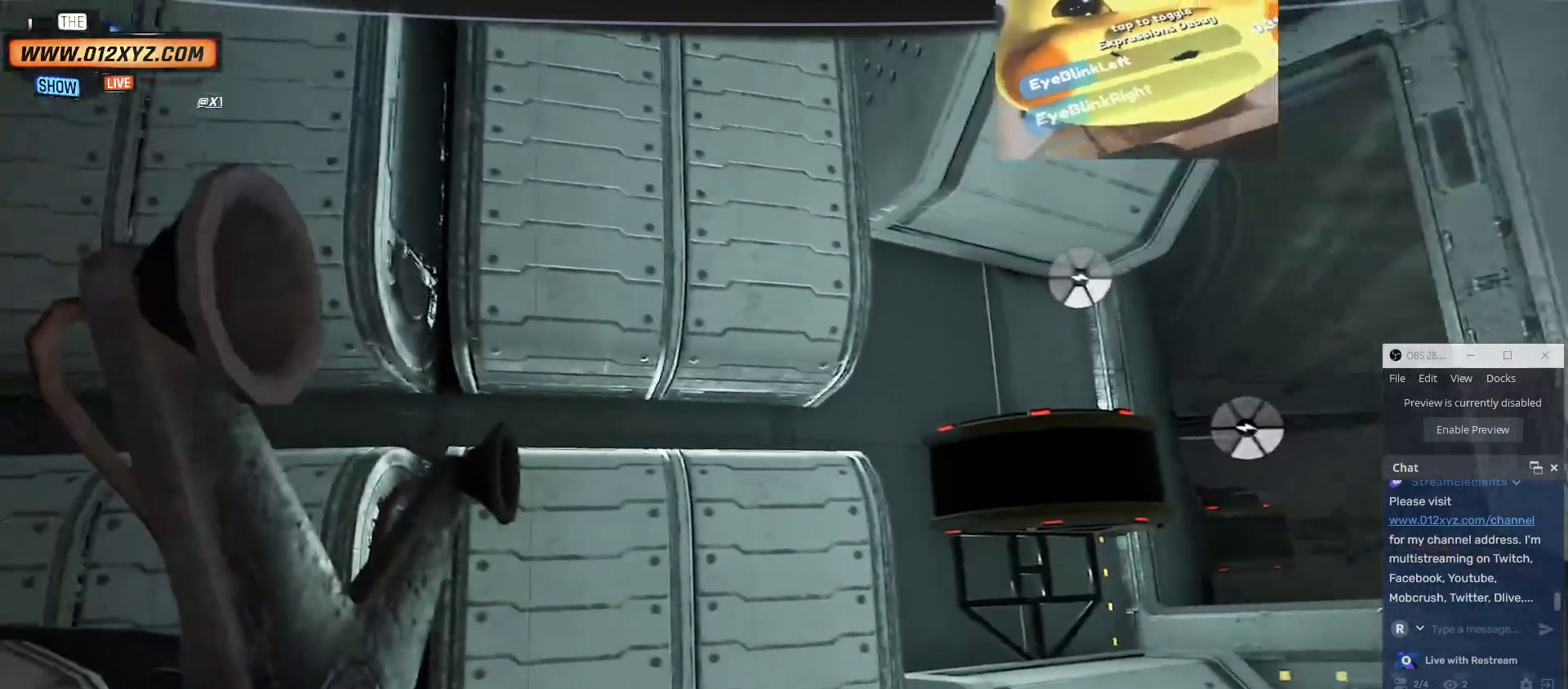
{"keys": ["d"], "mouse": [], "events": [[434, "d", "down"]]}
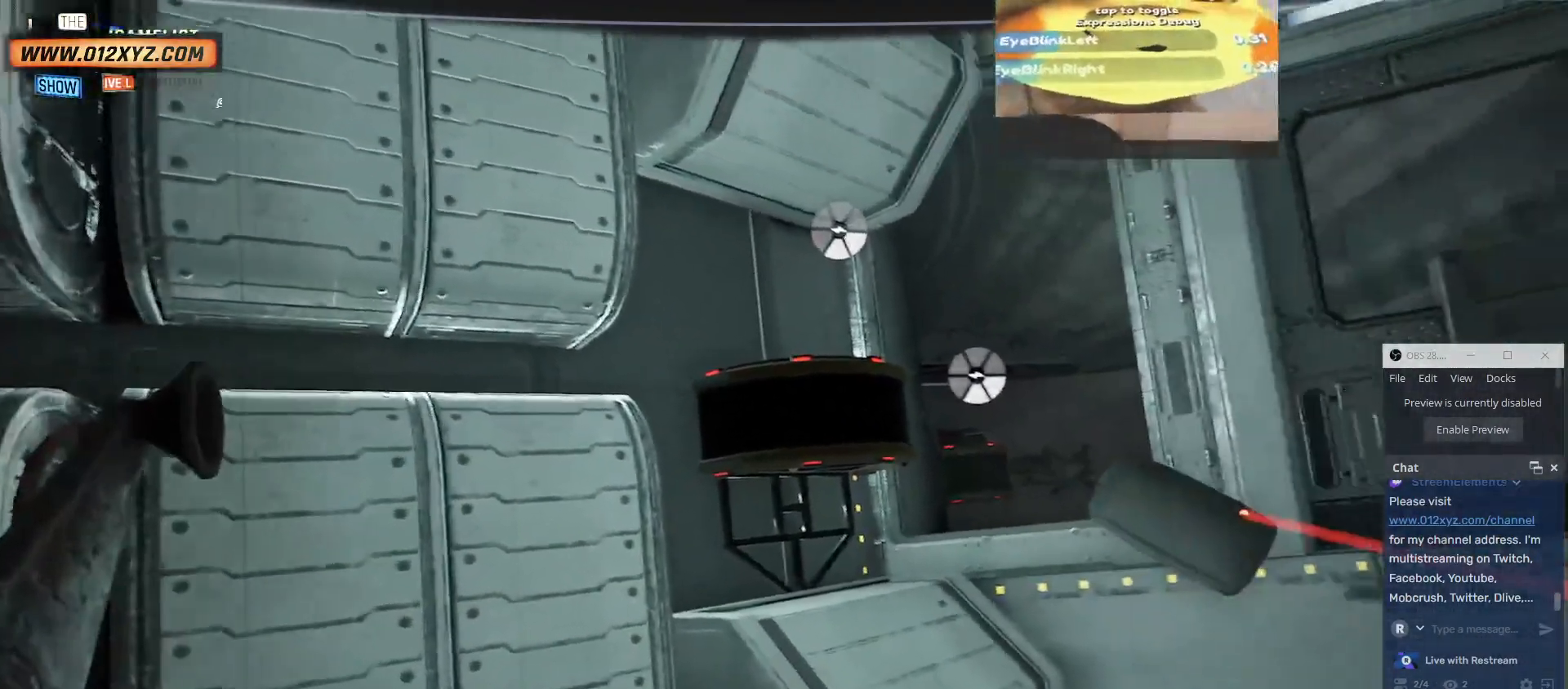
{"keys": [], "mouse": [], "events": [[467, "d", "up"]]}
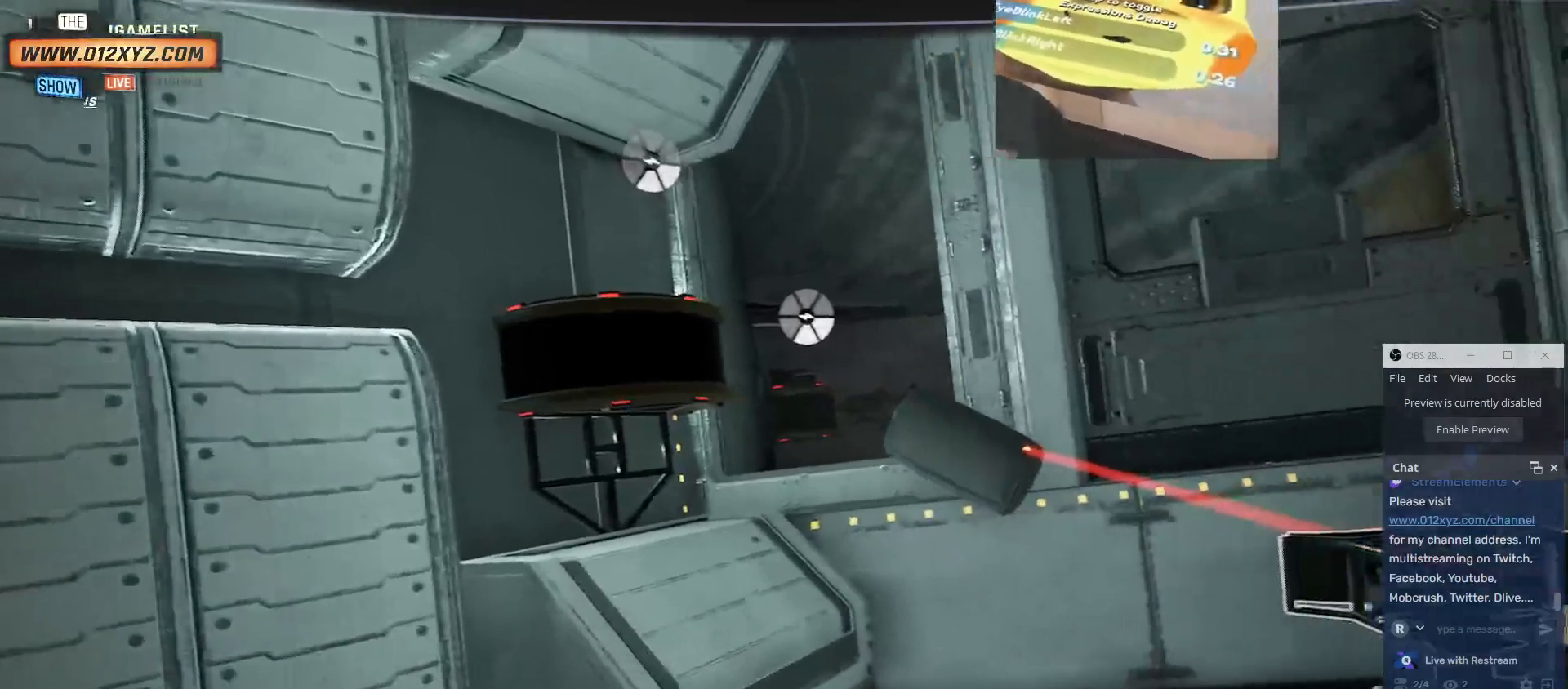
{"keys": ["f"], "mouse": [], "events": [[34, "d", "down"], [100, "d", "up"], [434, "f", "down"]]}
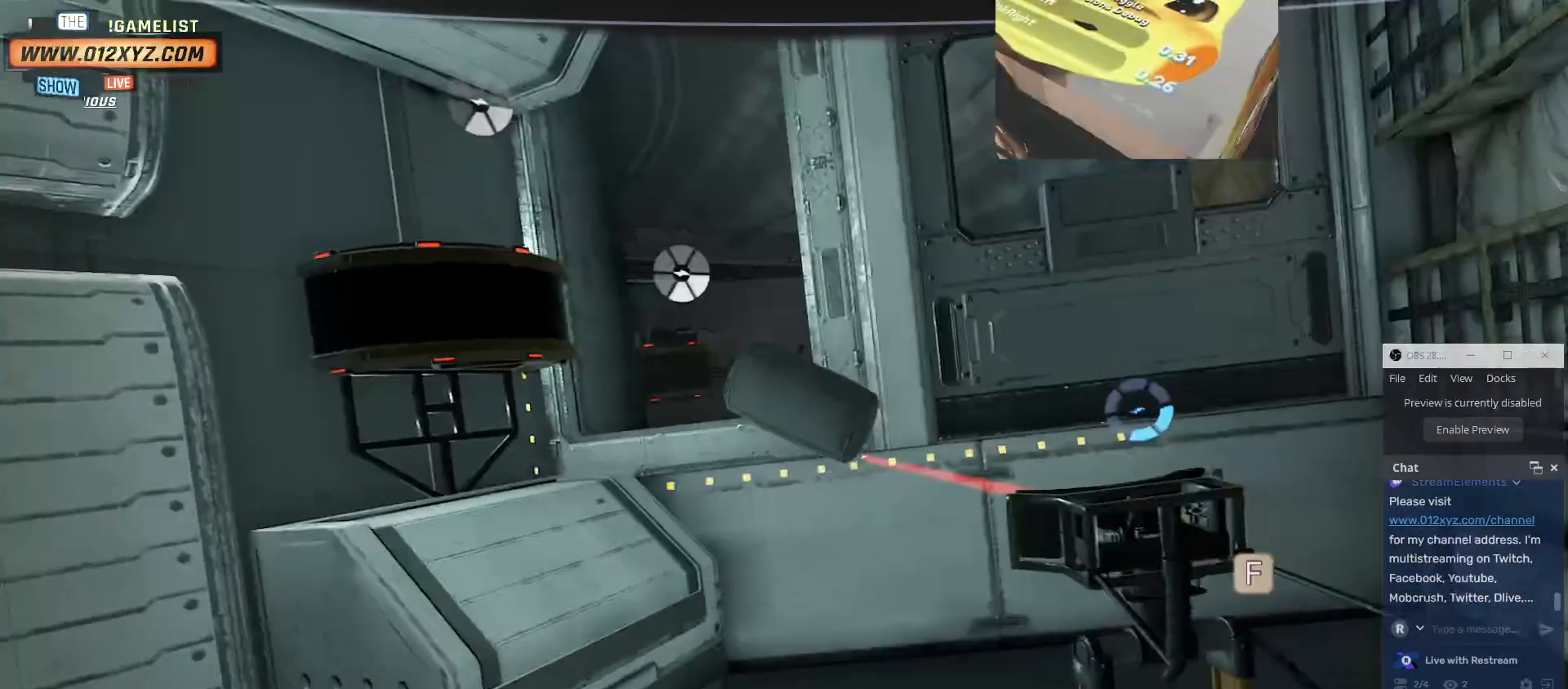
{"keys": [], "mouse": [], "events": [[34, "f", "up"]]}
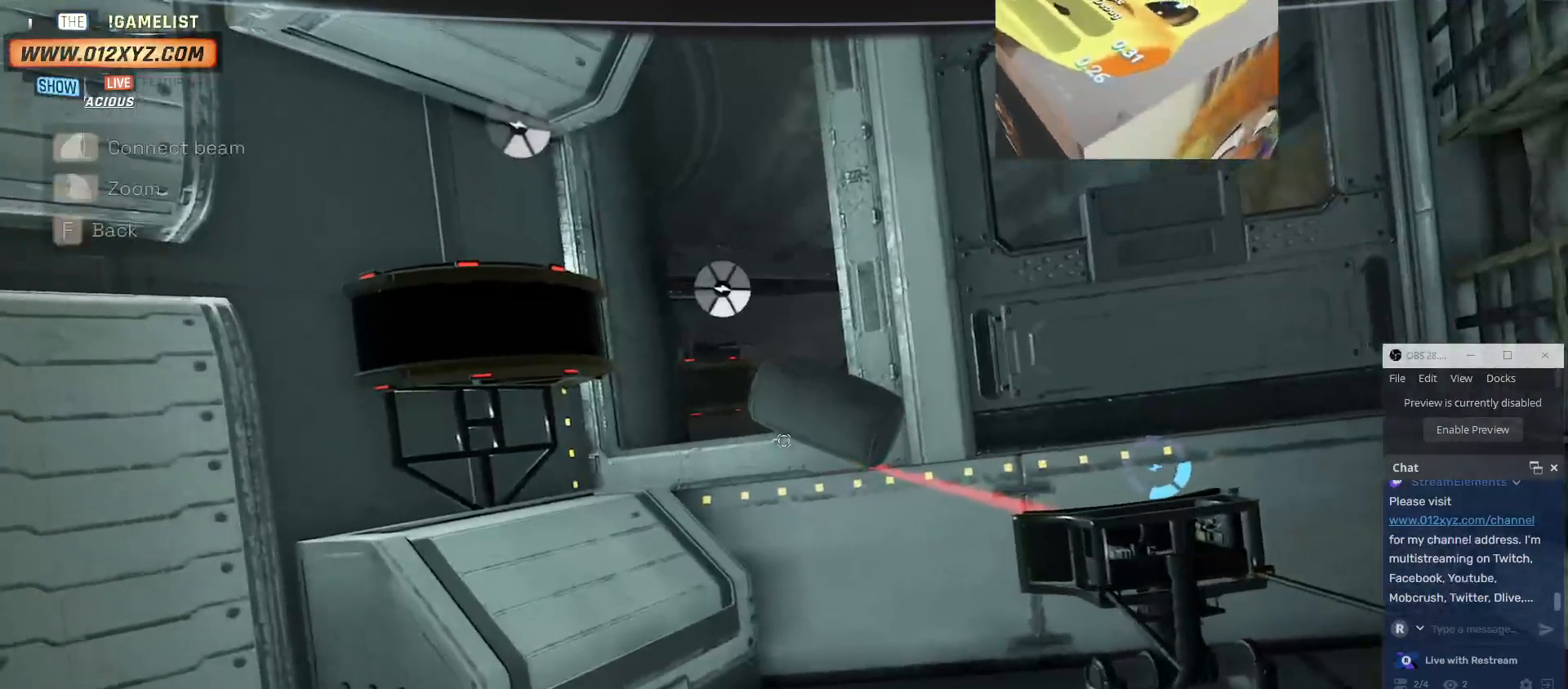
{"keys": [], "mouse": [], "events": []}
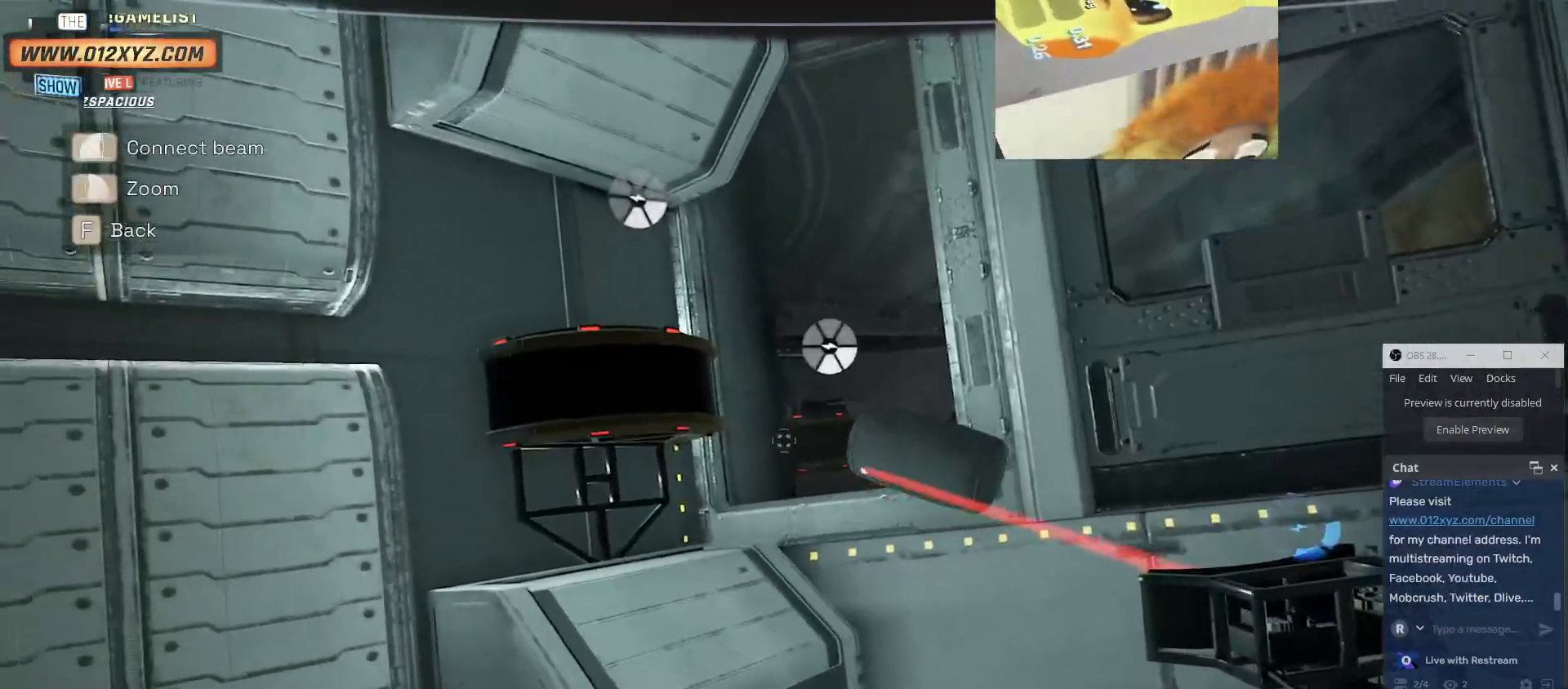
{"keys": [], "mouse": ["left"], "events": [[367, "mouse_left", "down"]]}
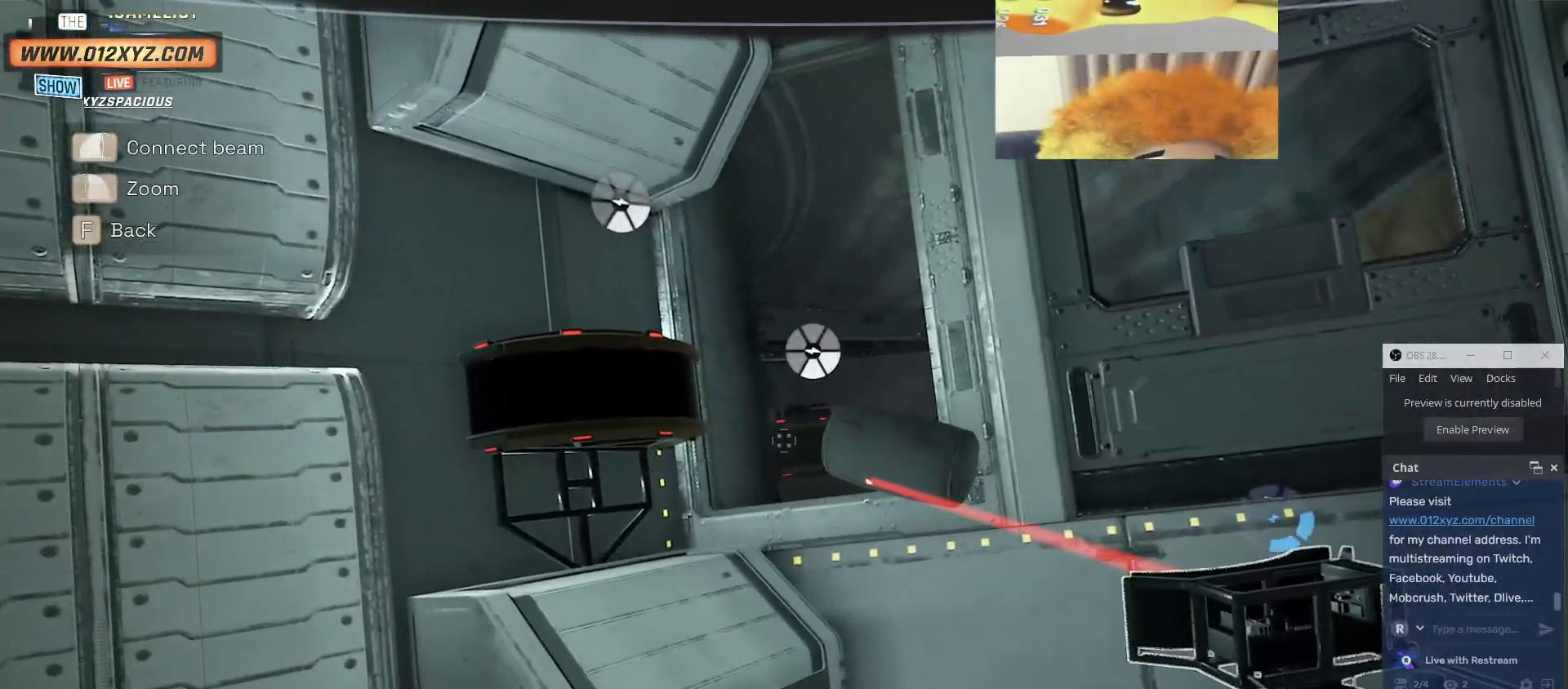
{"keys": [], "mouse": [], "events": [[67, "mouse_left", "up"]]}
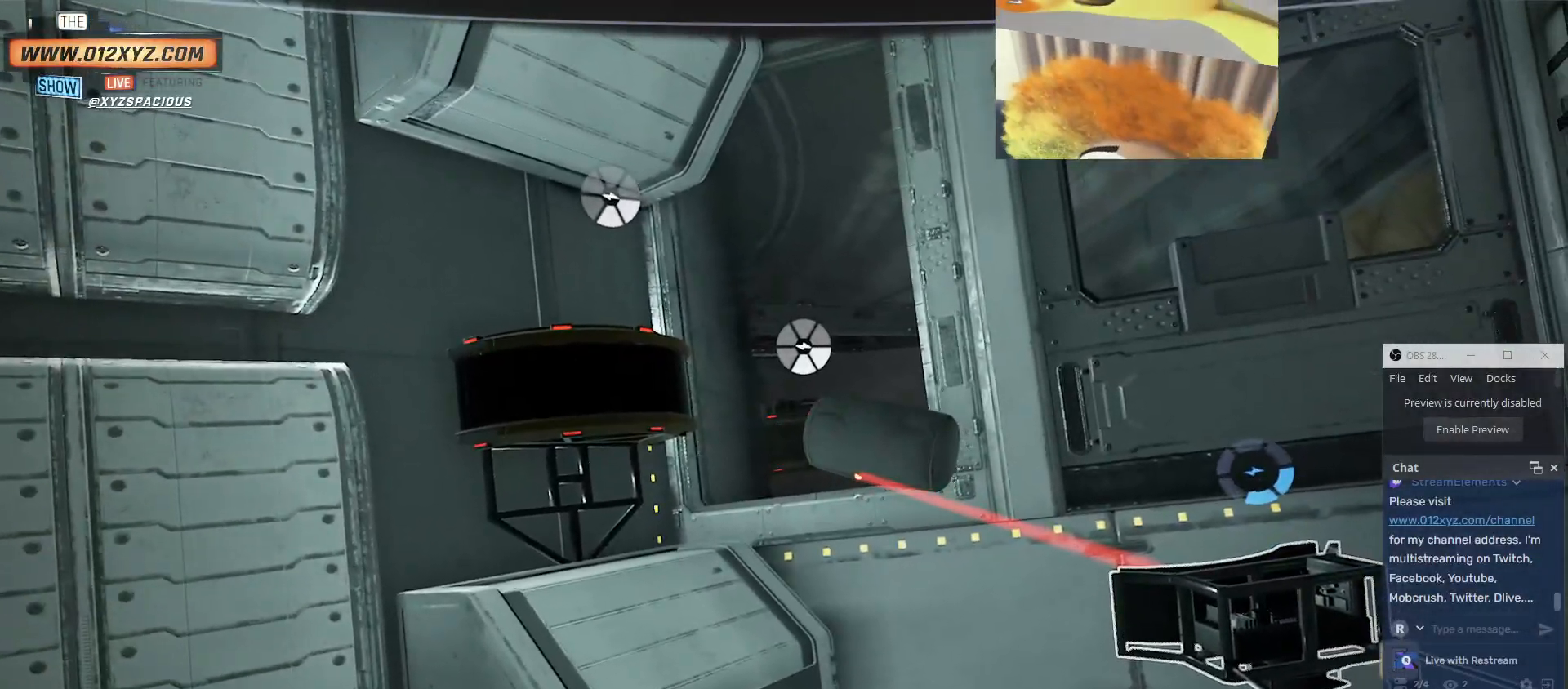
{"keys": [], "mouse": [], "events": []}
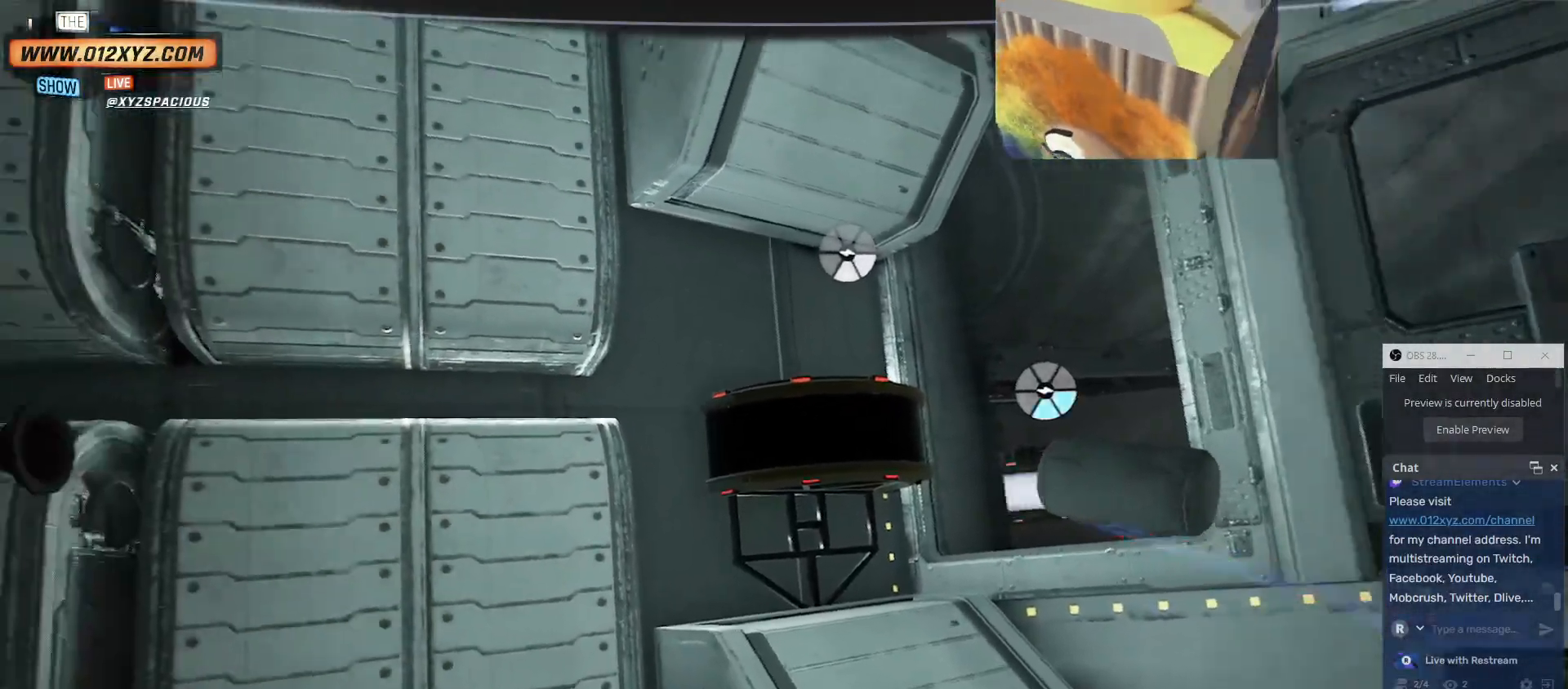
{"keys": [], "mouse": [], "events": []}
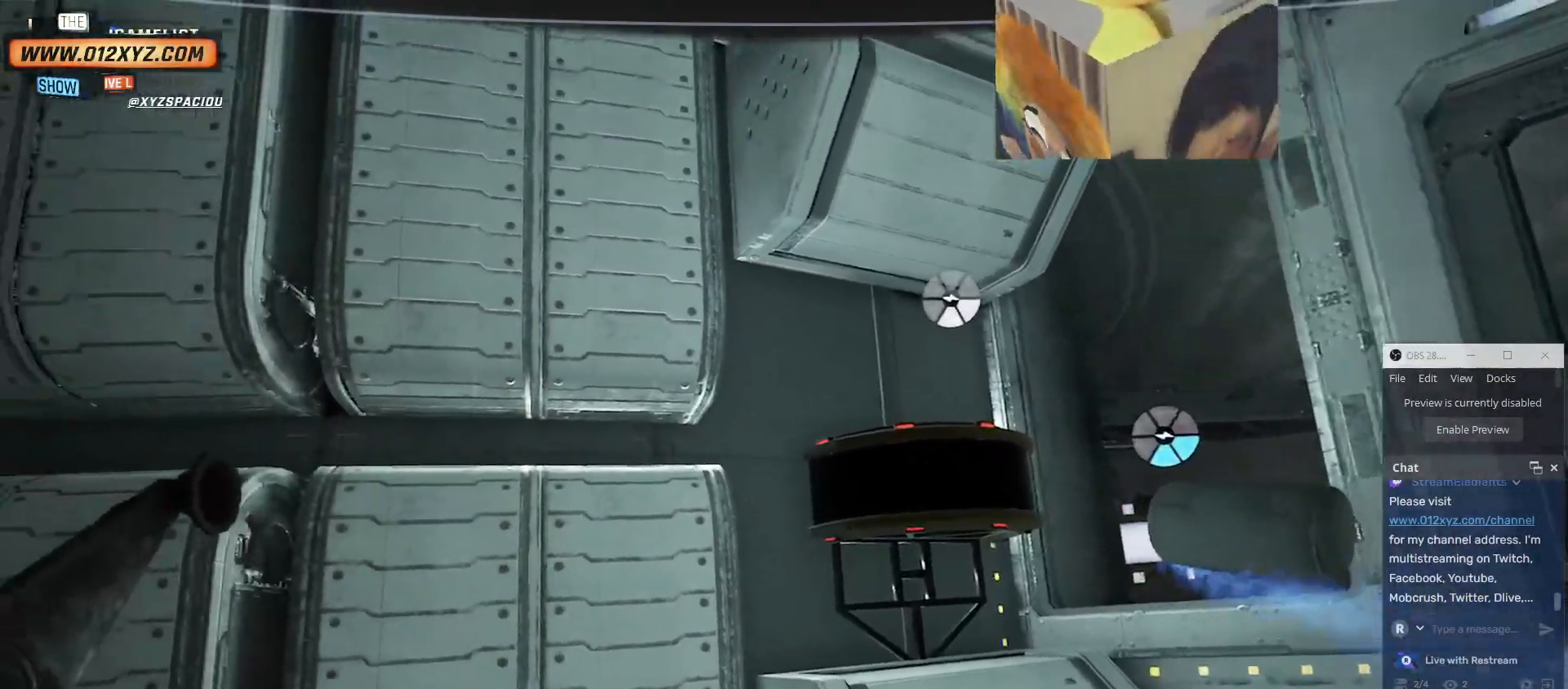
{"keys": [], "mouse": [], "events": []}